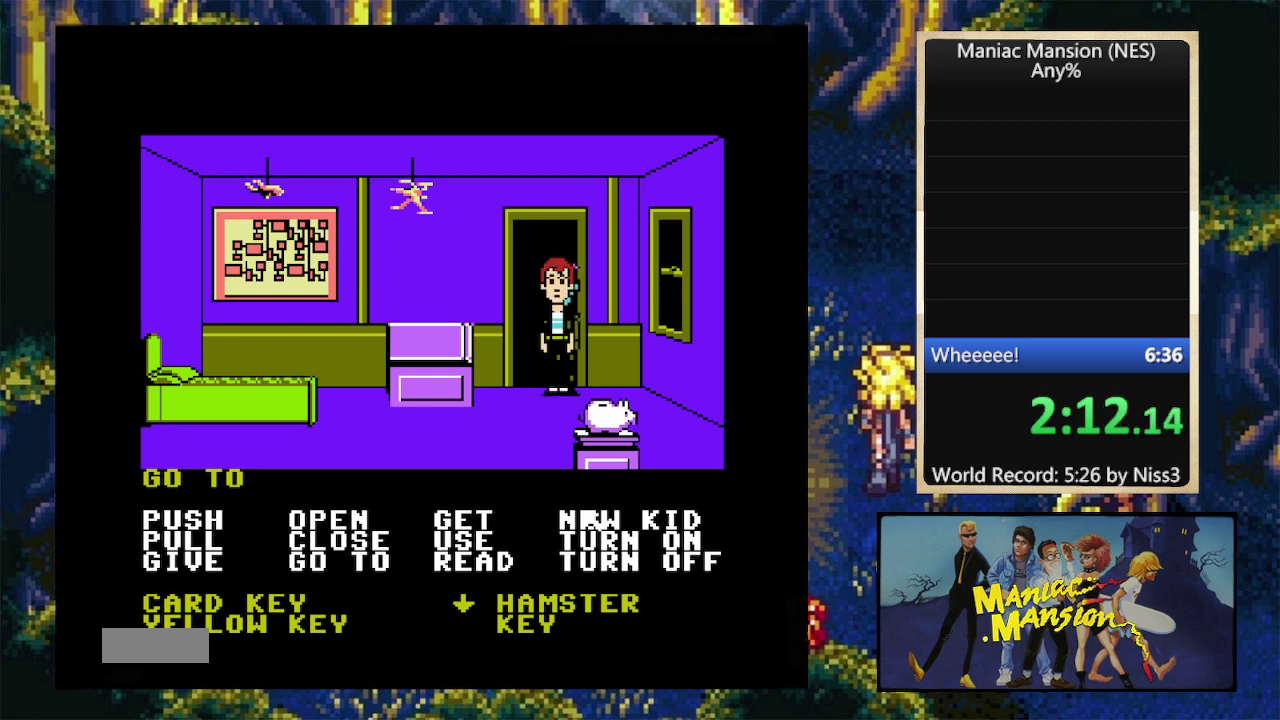
Gameplay with a controller (Nintendo layout); each line is a JSON object with the inputs held at the frame after it. "events" lists button and stick changes between this image and that frame as [ms after this image, input, new state], when the widget could be followed in between. Not read: L3 R3.
{"buttons": [], "events": []}
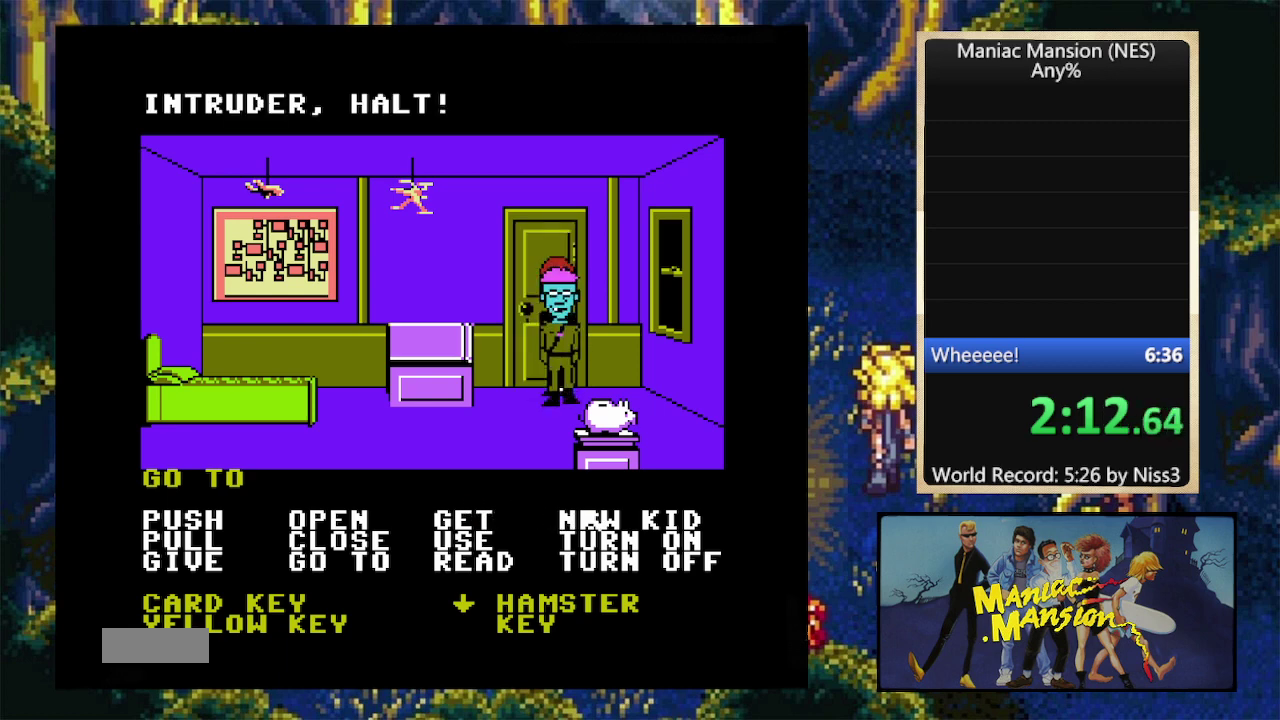
{"buttons": [], "events": [[134, "A", "down"], [267, "A", "up"]]}
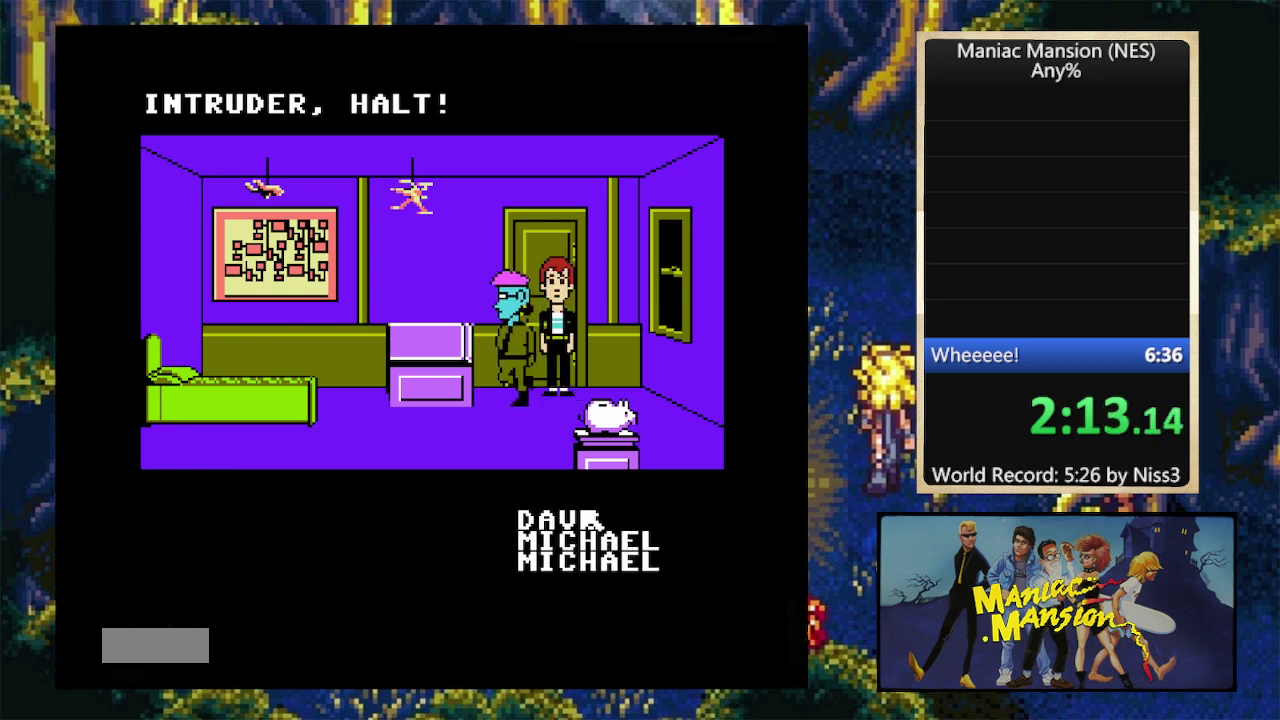
{"buttons": ["A"], "events": [[167, "DPAD_DOWN", "down"], [367, "DPAD_DOWN", "up"], [400, "A", "down"]]}
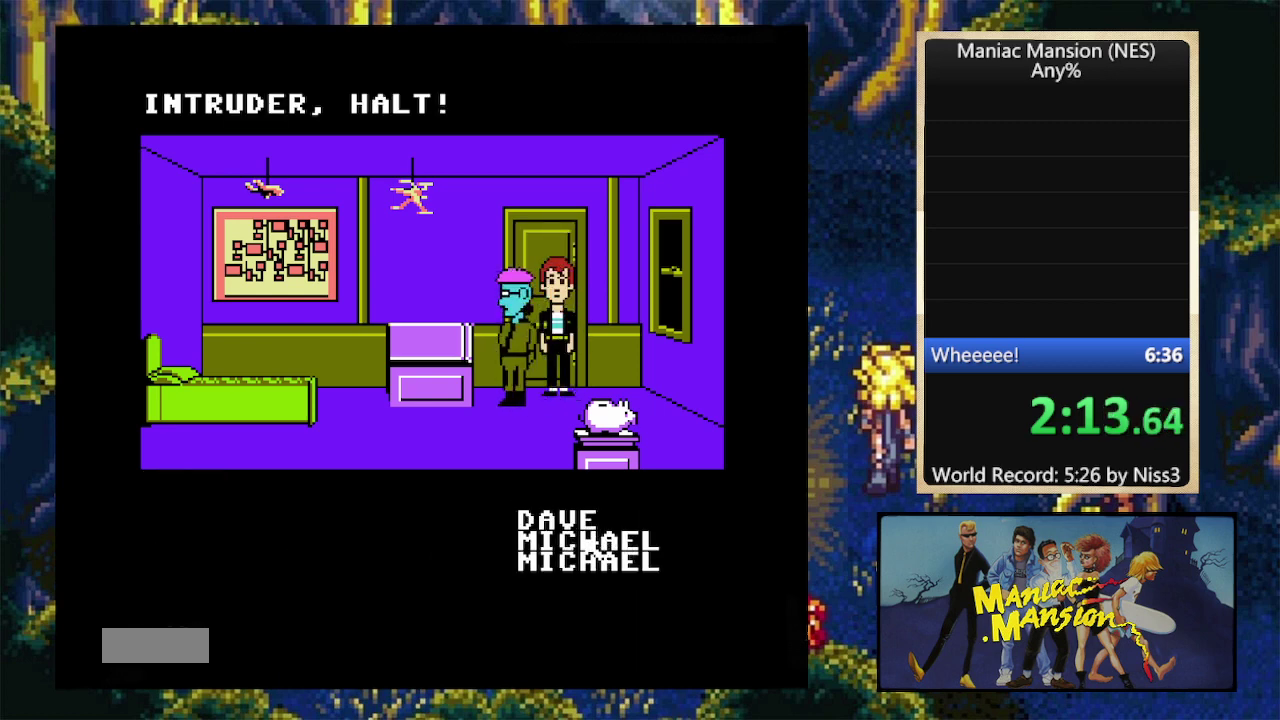
{"buttons": [], "events": [[34, "A", "up"]]}
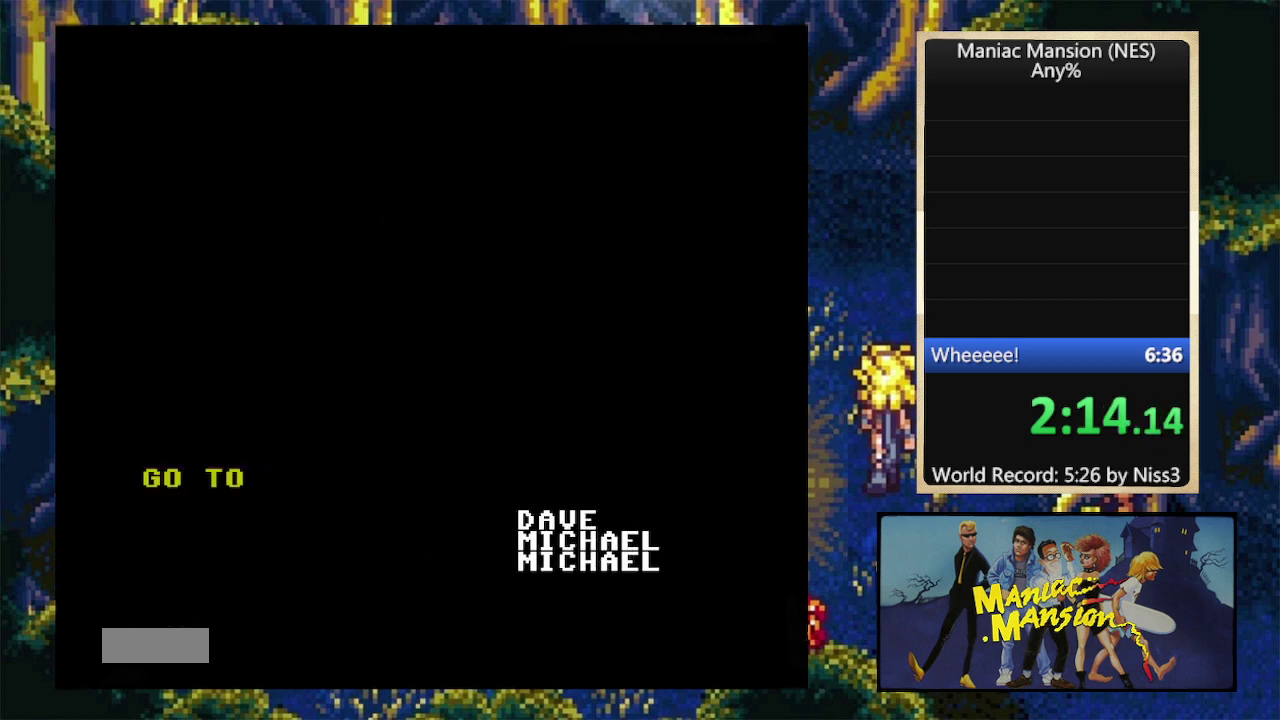
{"buttons": [], "events": []}
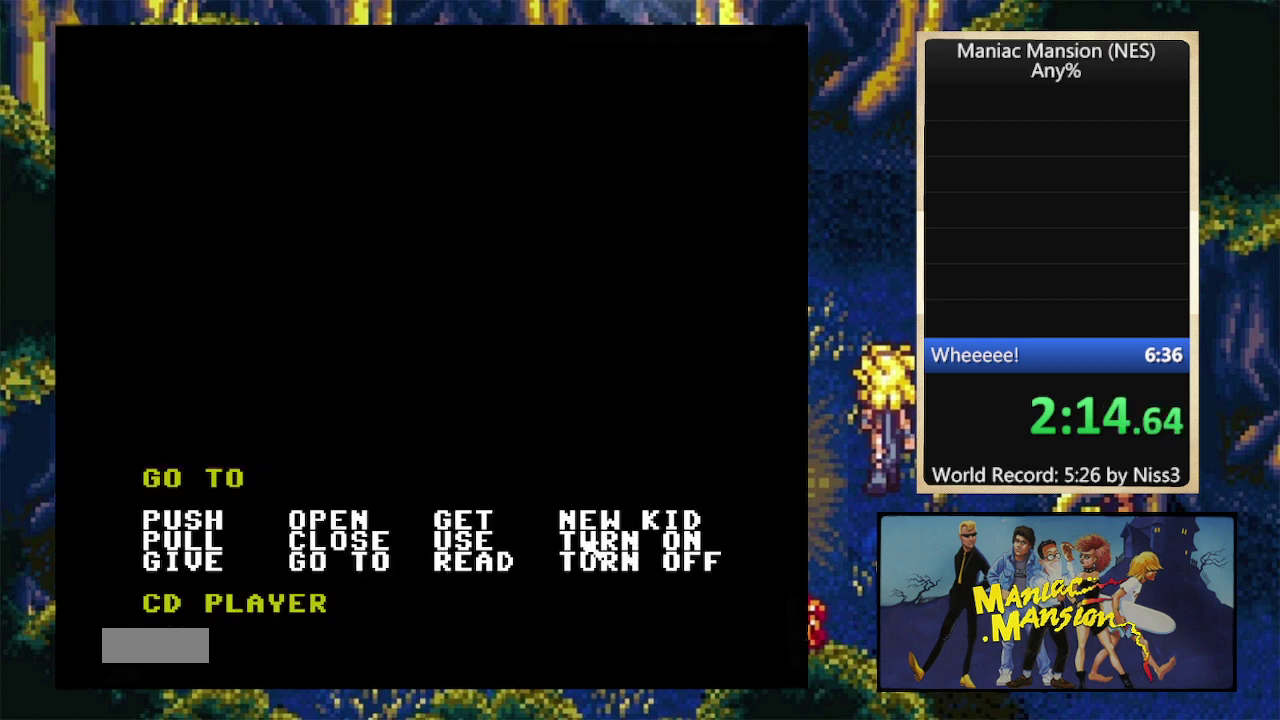
{"buttons": ["DPAD_UP"], "events": [[367, "DPAD_UP", "down"]]}
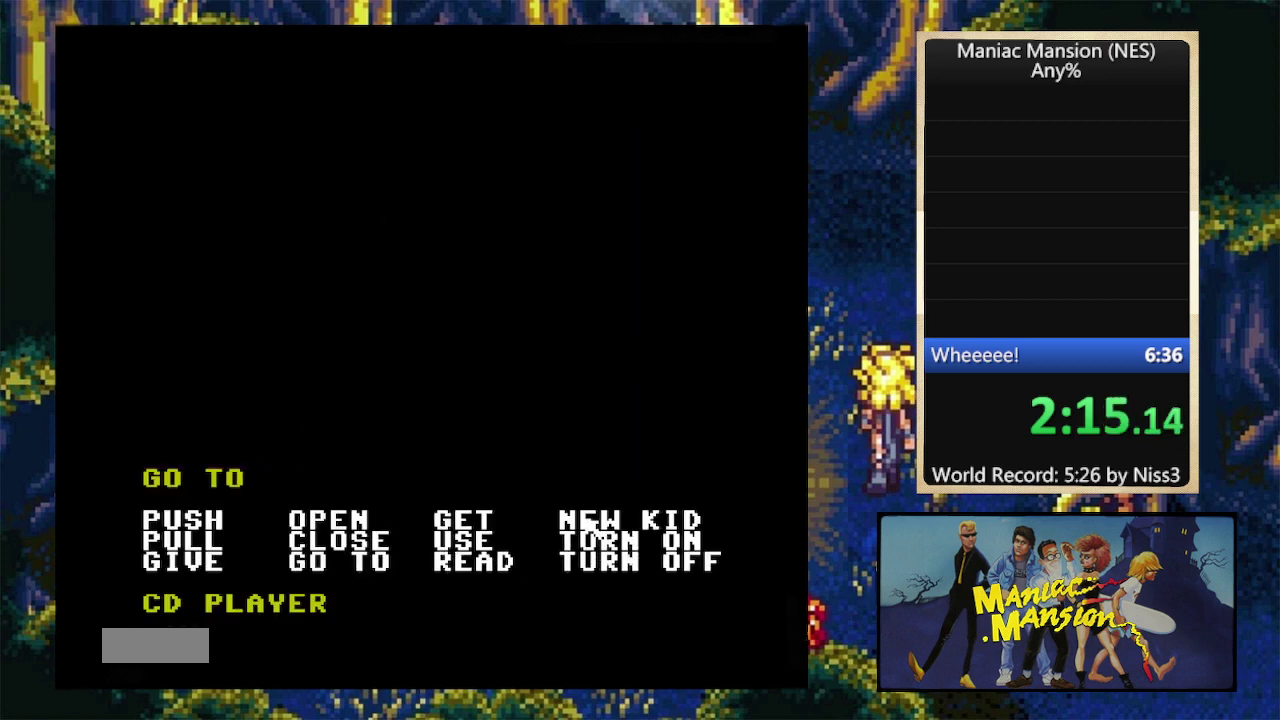
{"buttons": [], "events": [[34, "DPAD_UP", "up"]]}
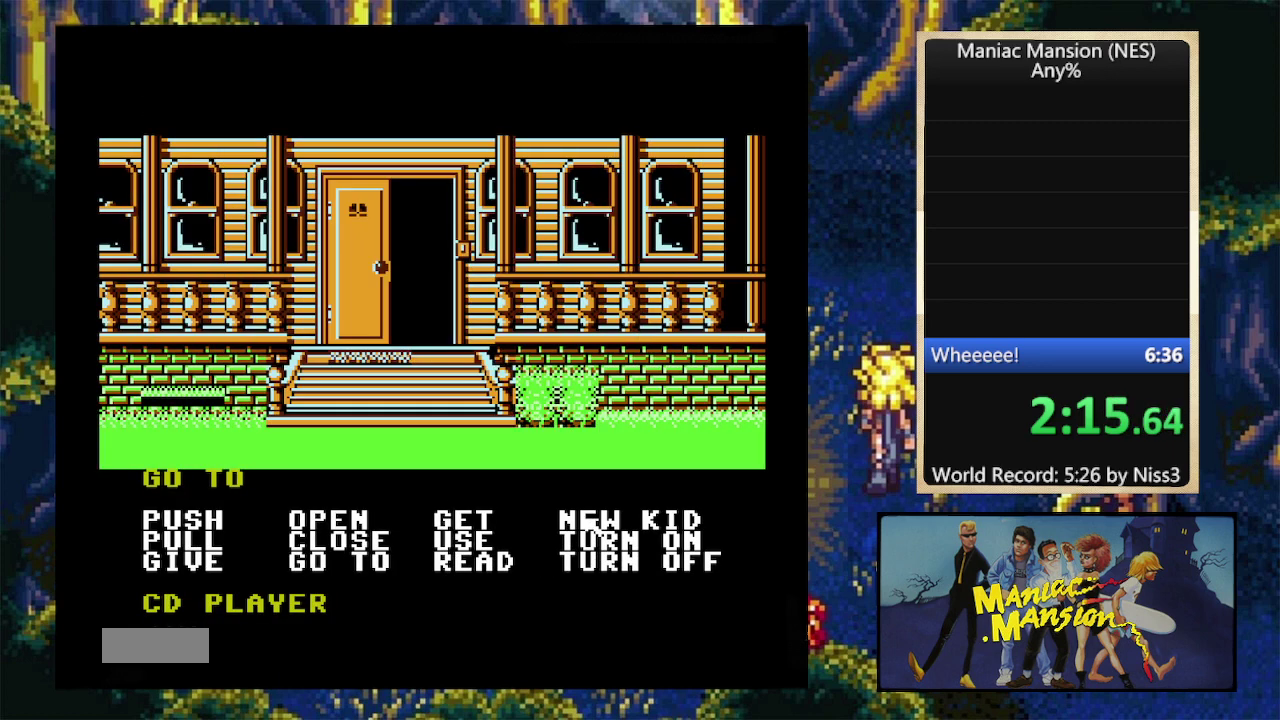
{"buttons": [], "events": []}
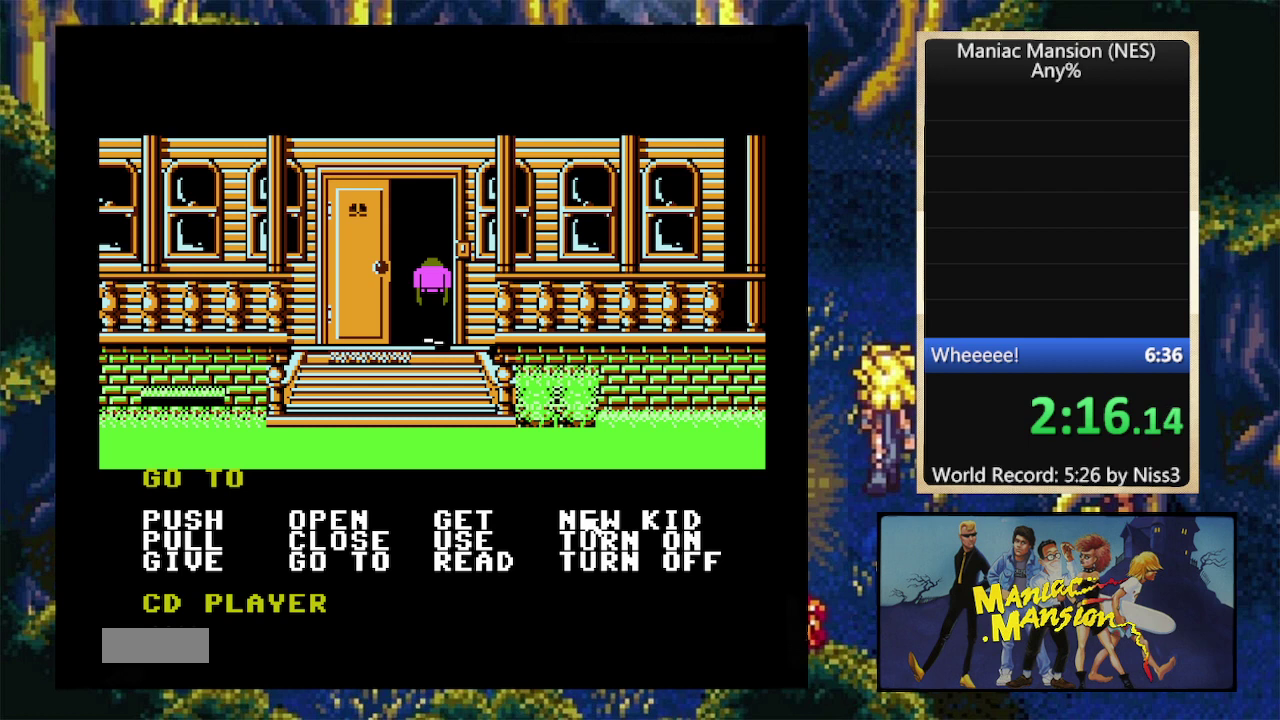
{"buttons": [], "events": []}
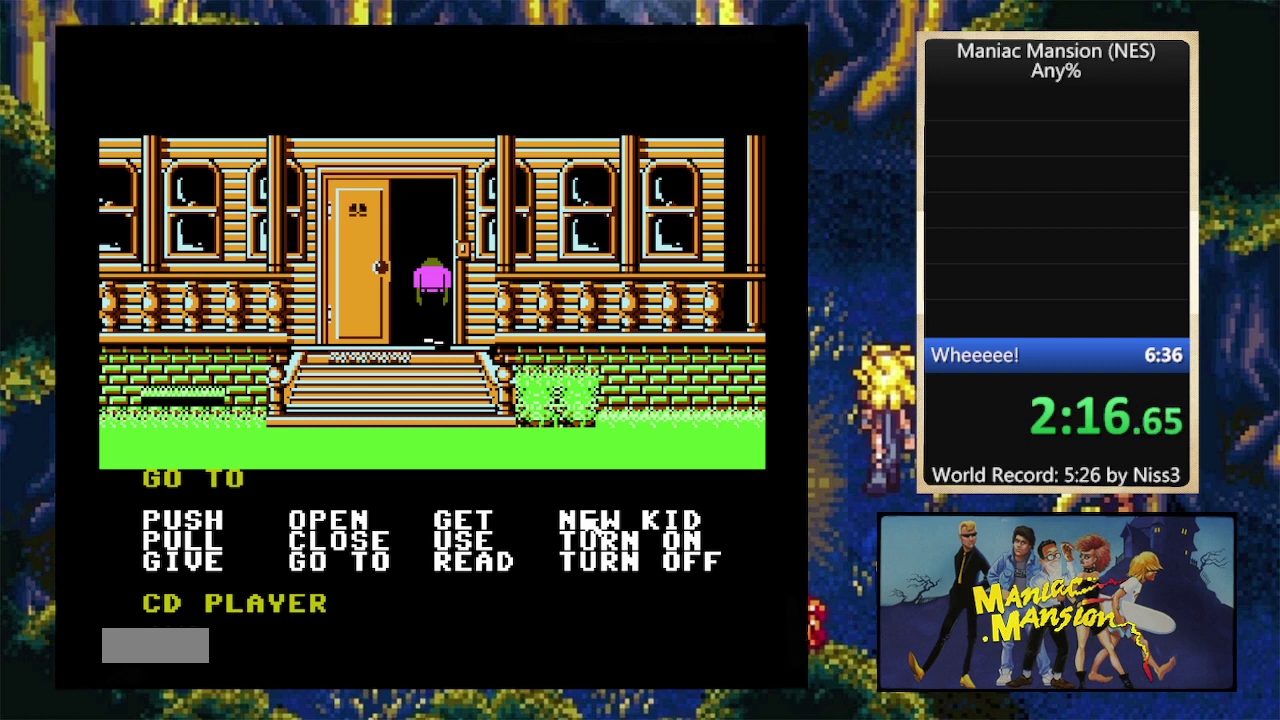
{"buttons": [], "events": [[334, "A", "down"], [467, "A", "up"]]}
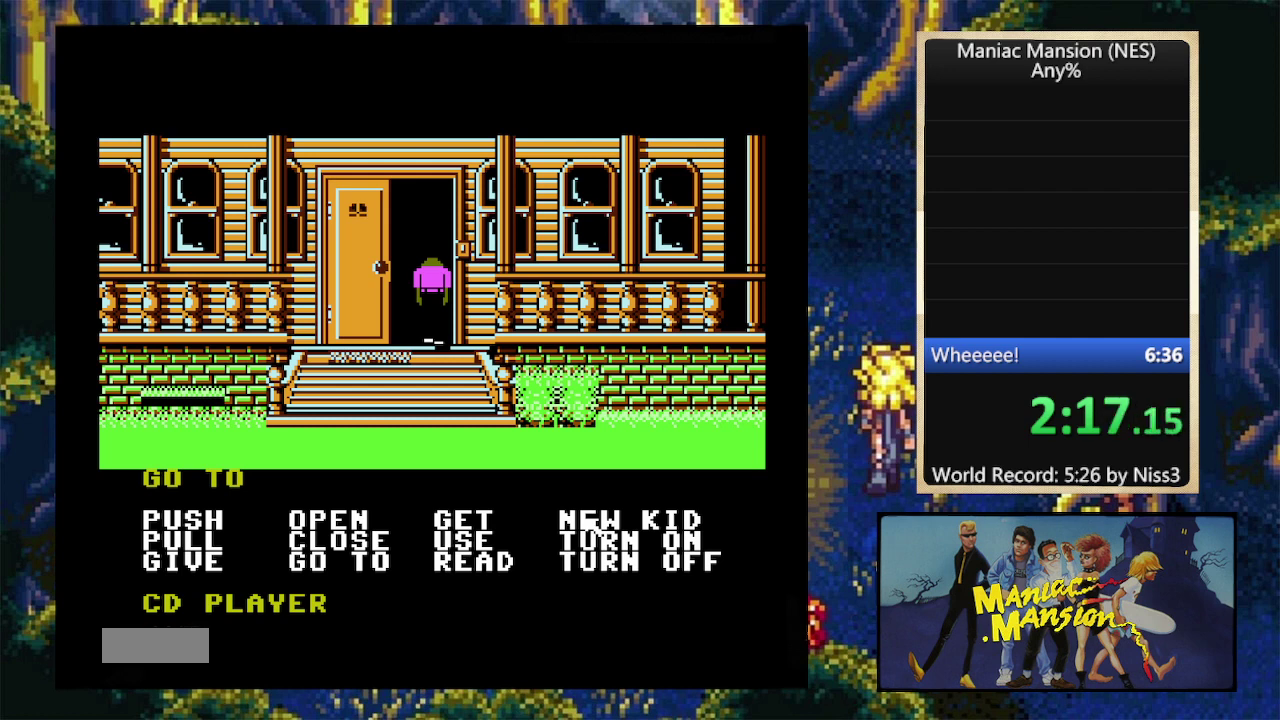
{"buttons": [], "events": [[167, "A", "down"], [367, "A", "up"]]}
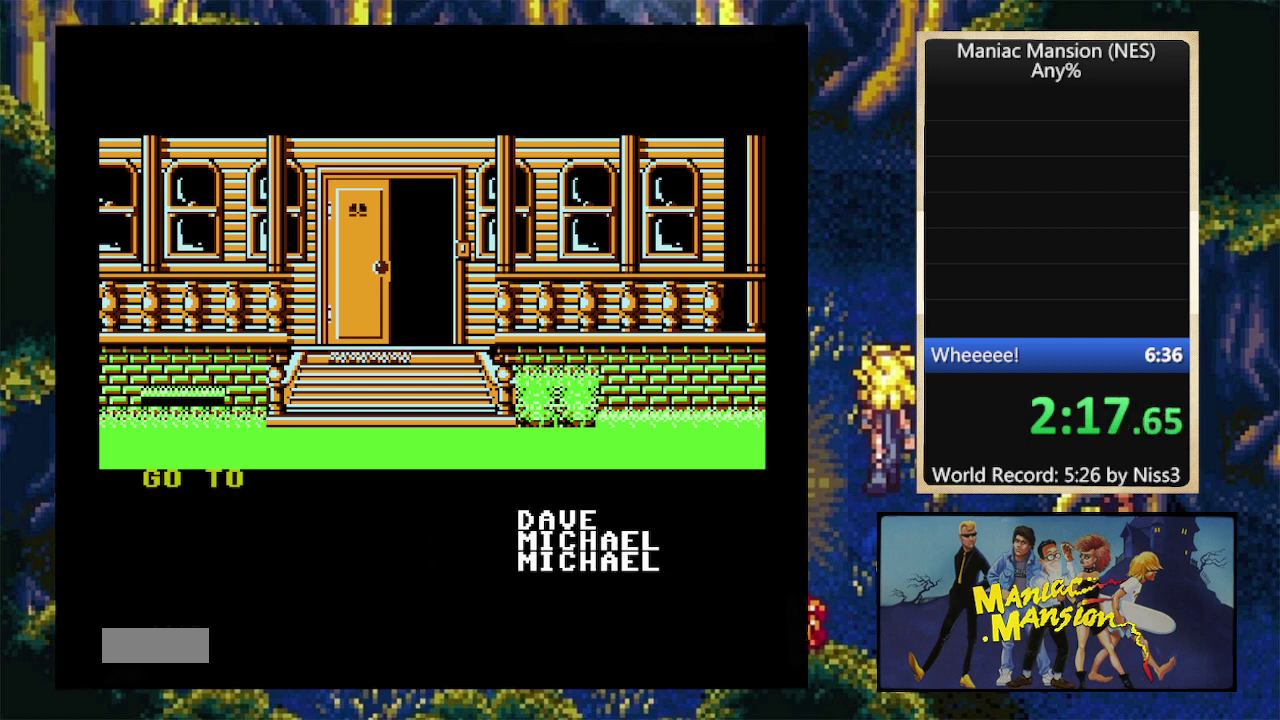
{"buttons": [], "events": []}
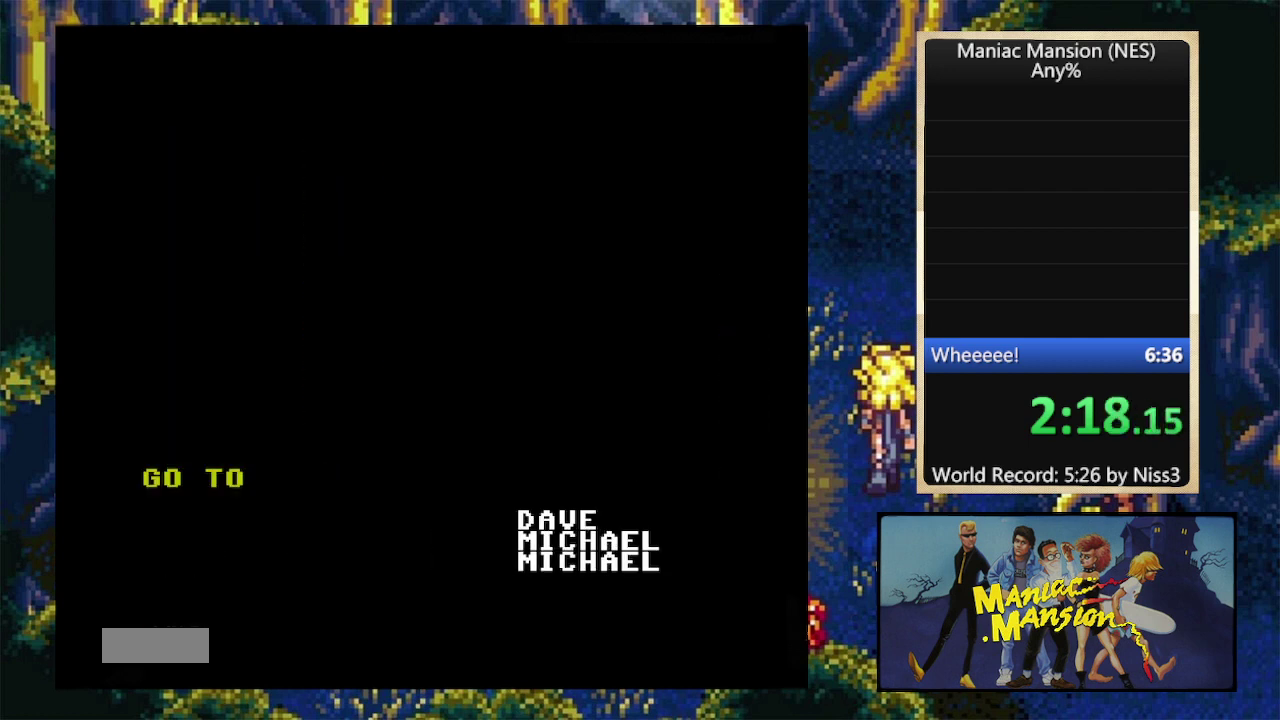
{"buttons": [], "events": []}
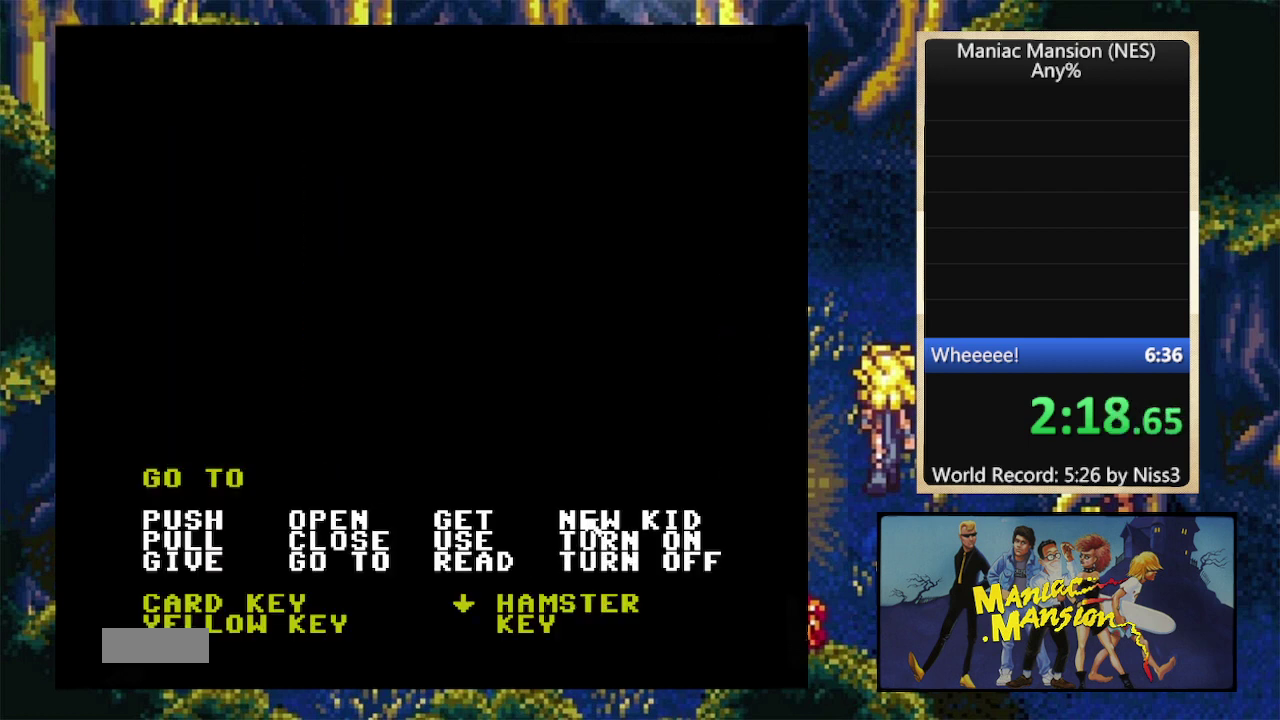
{"buttons": [], "events": []}
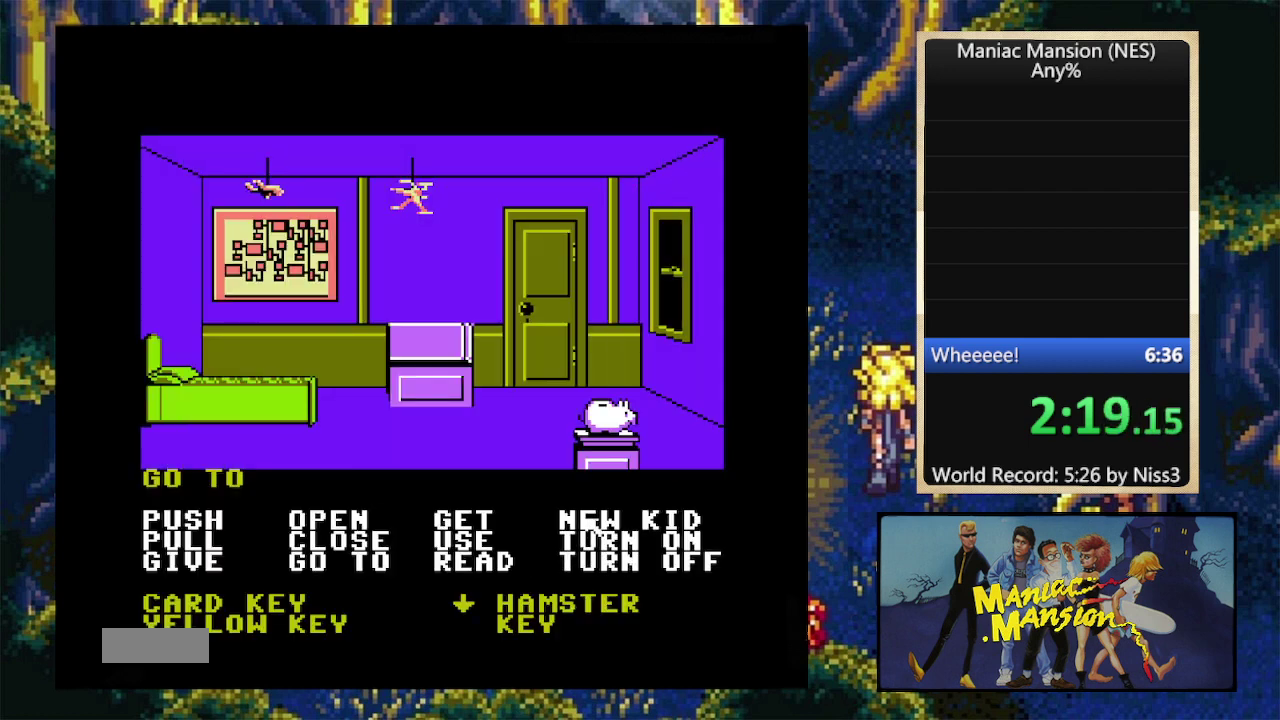
{"buttons": [], "events": [[34, "A", "down"], [200, "A", "up"]]}
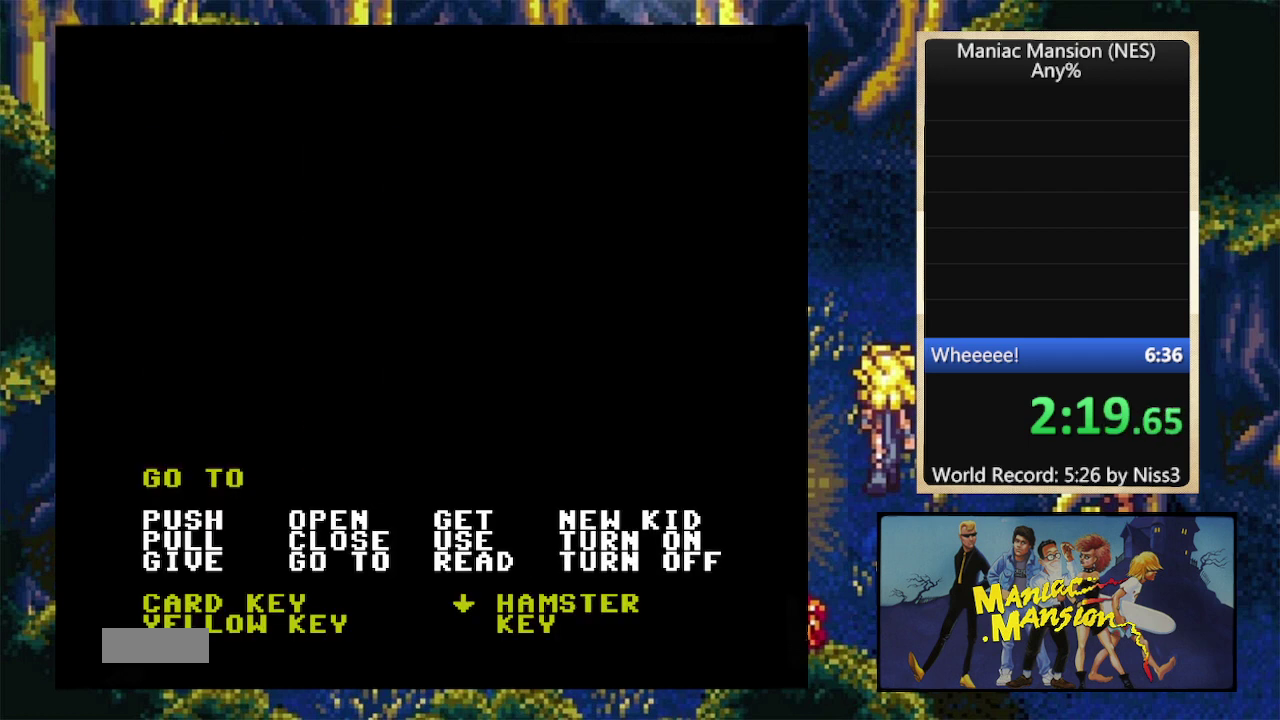
{"buttons": ["START"], "events": [[434, "START", "down"]]}
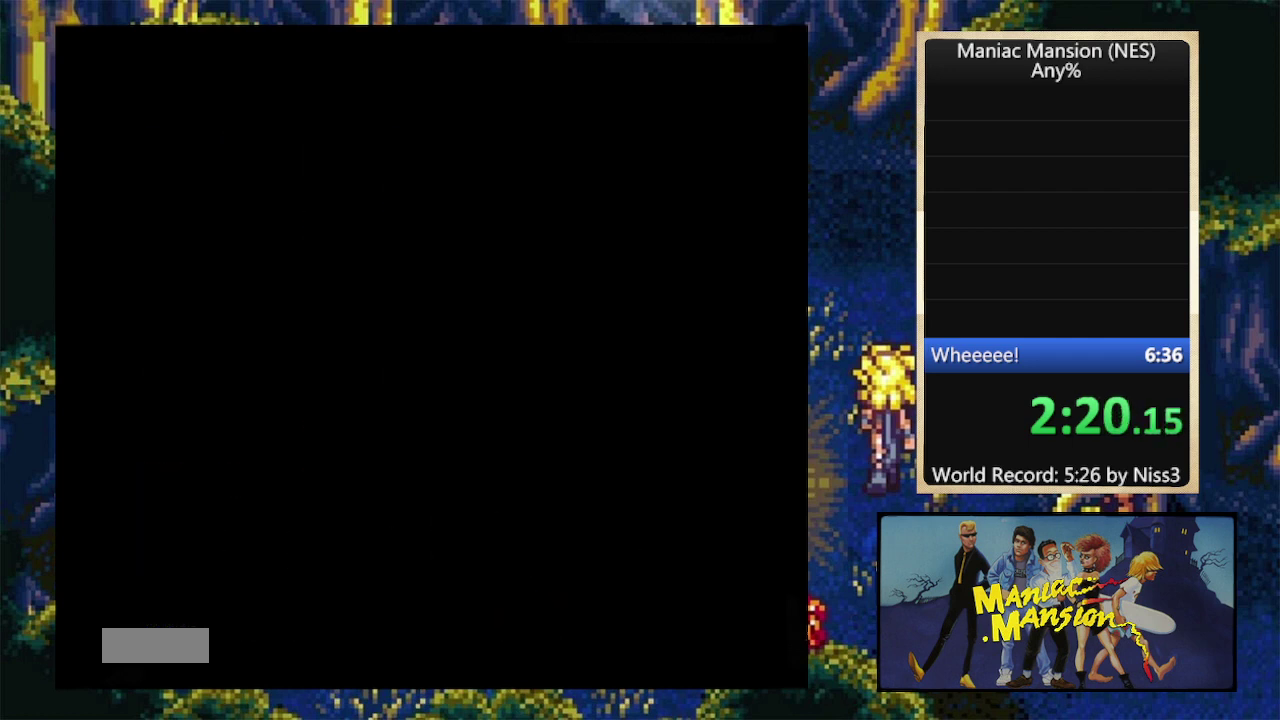
{"buttons": [], "events": [[100, "START", "up"]]}
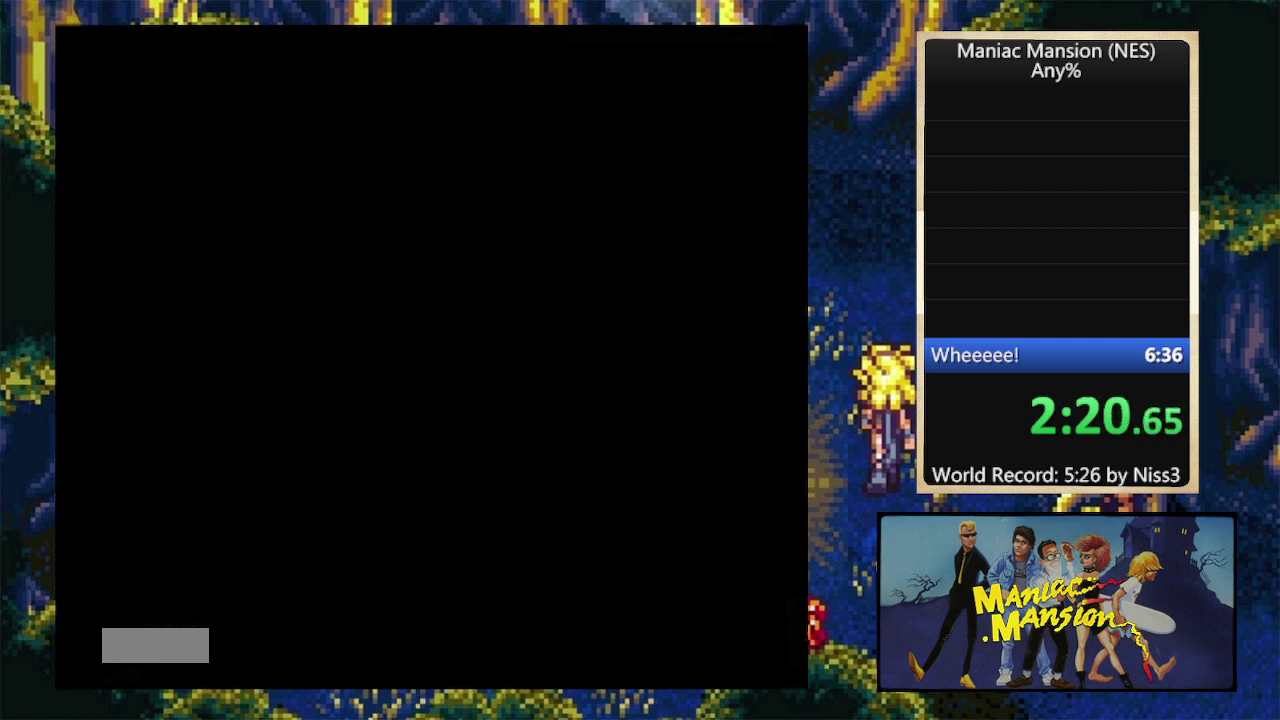
{"buttons": [], "events": []}
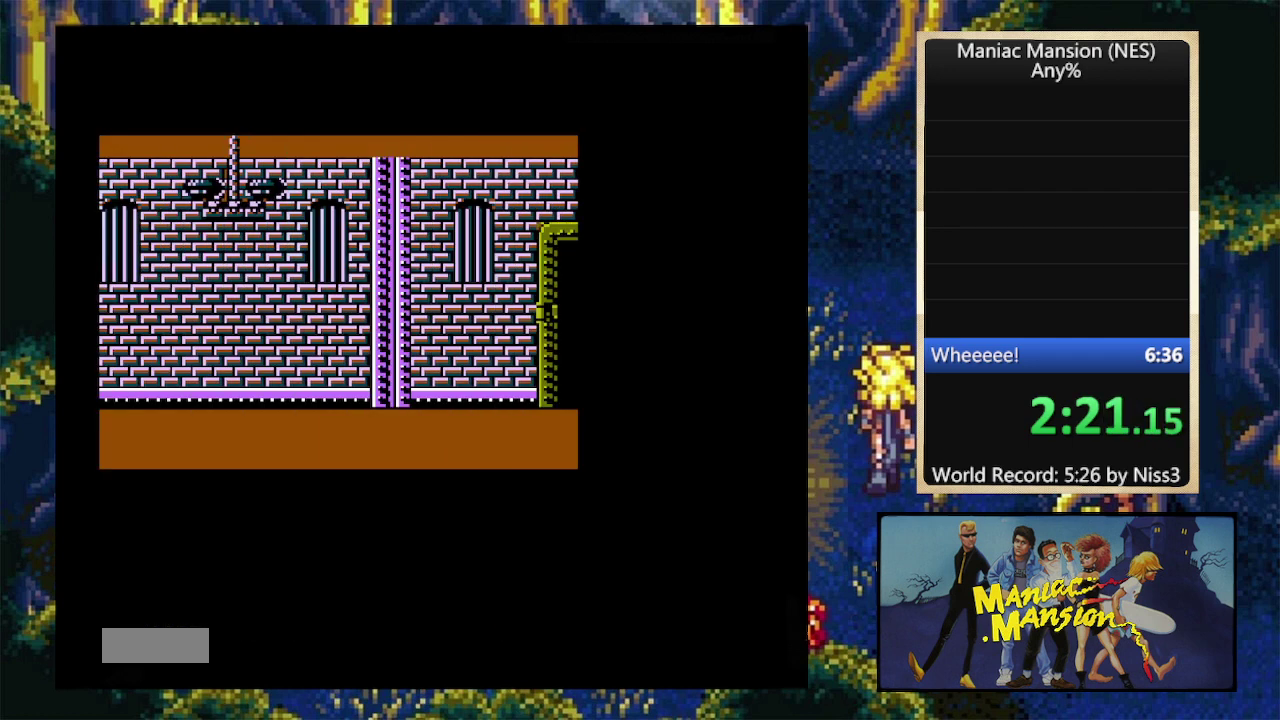
{"buttons": ["A"], "events": [[434, "A", "down"]]}
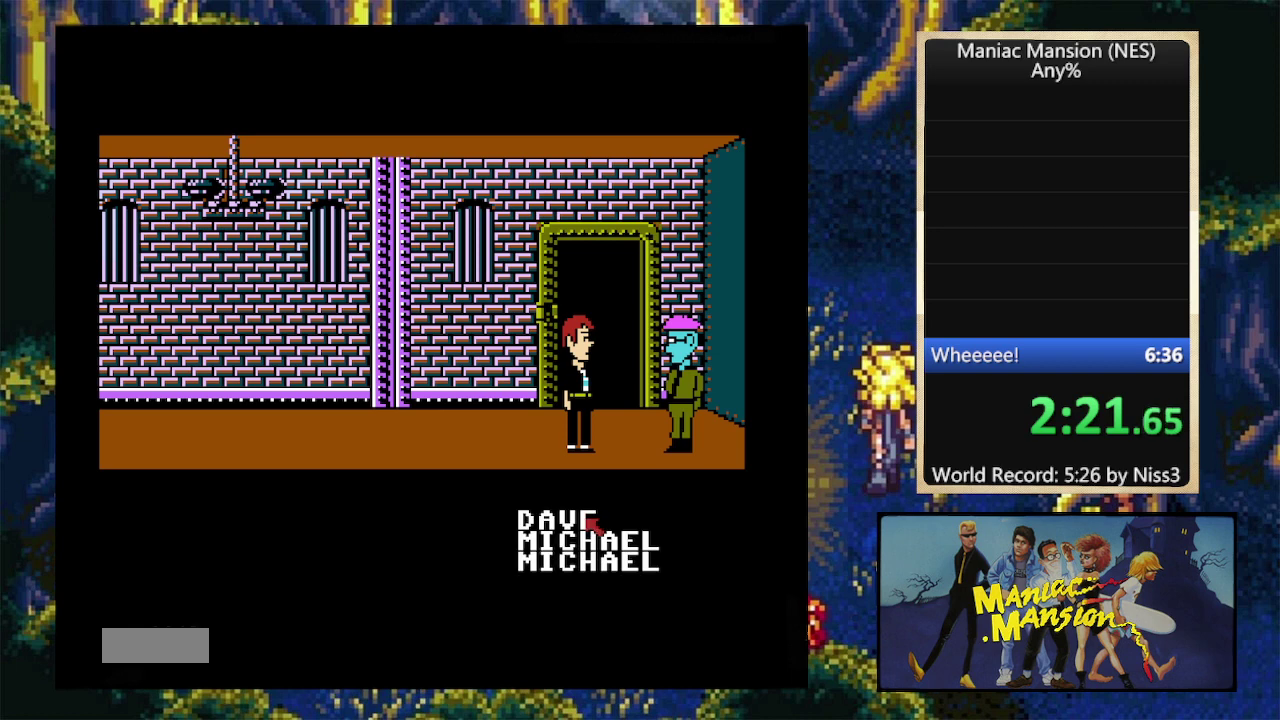
{"buttons": ["DPAD_UP"], "events": [[67, "A", "up"], [200, "DPAD_UP", "down"]]}
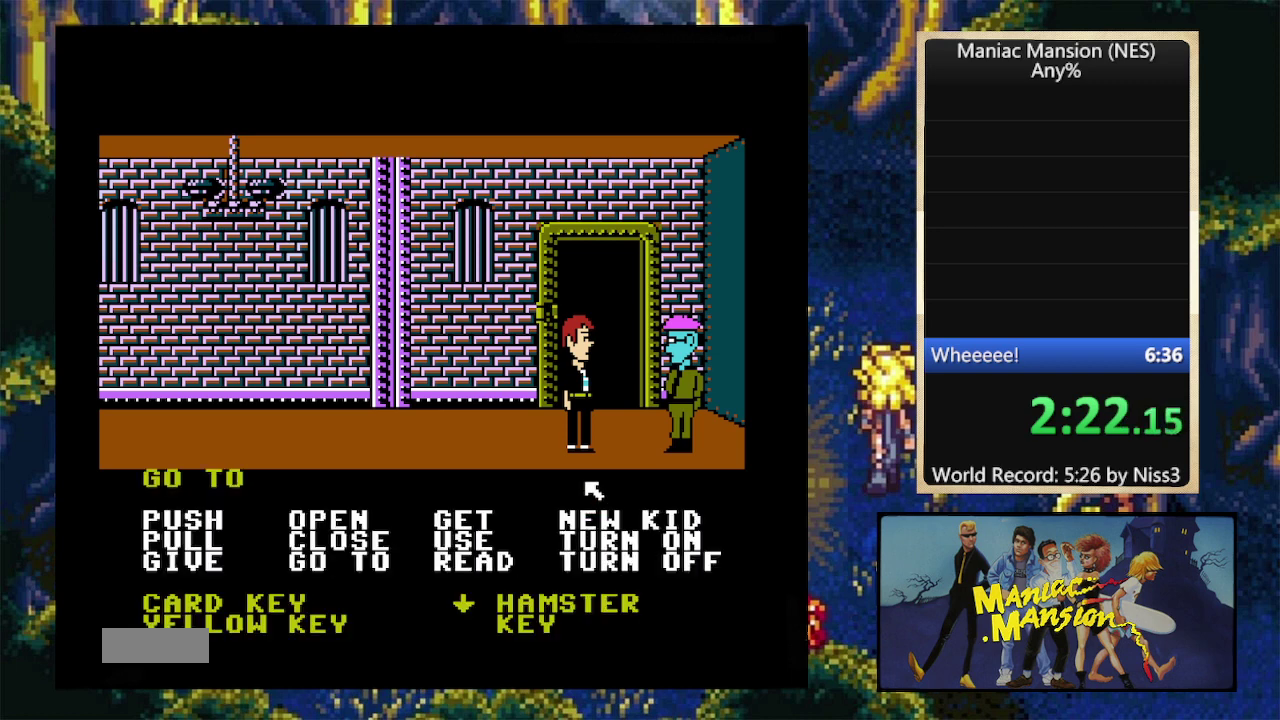
{"buttons": [], "events": [[267, "A", "down"], [267, "DPAD_UP", "up"], [367, "A", "up"]]}
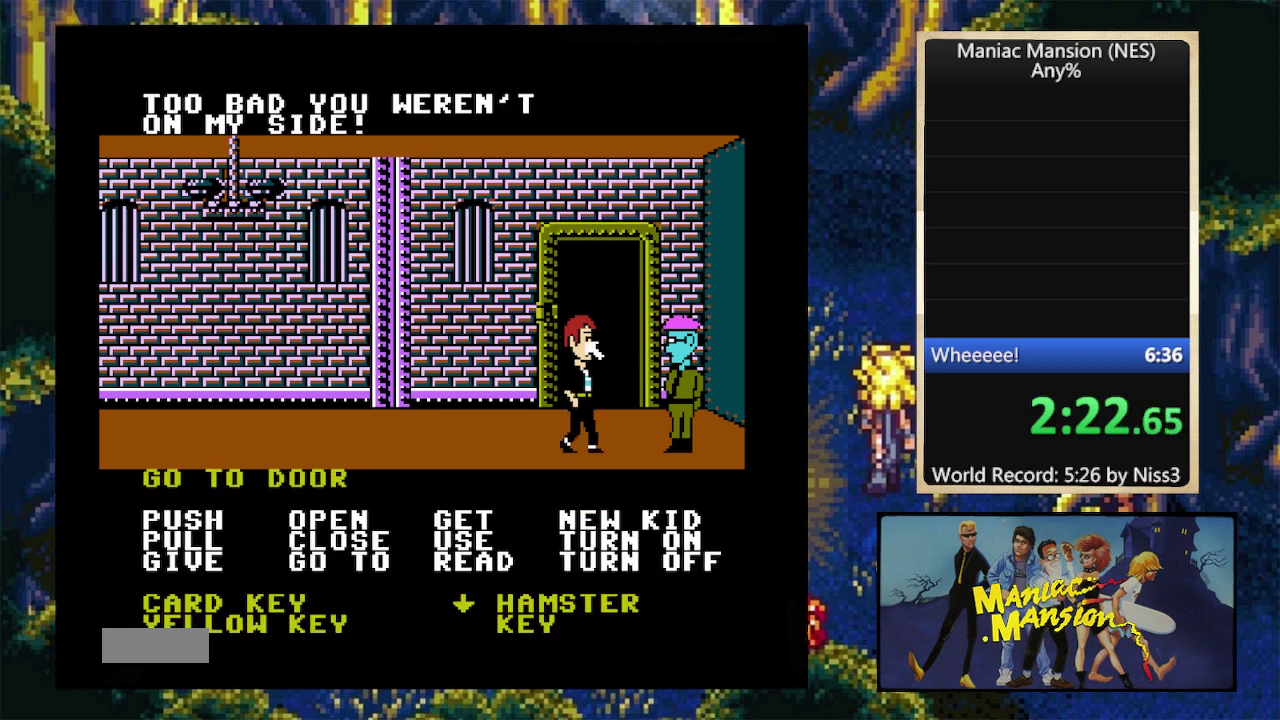
{"buttons": ["DPAD_LEFT"], "events": [[267, "DPAD_LEFT", "down"]]}
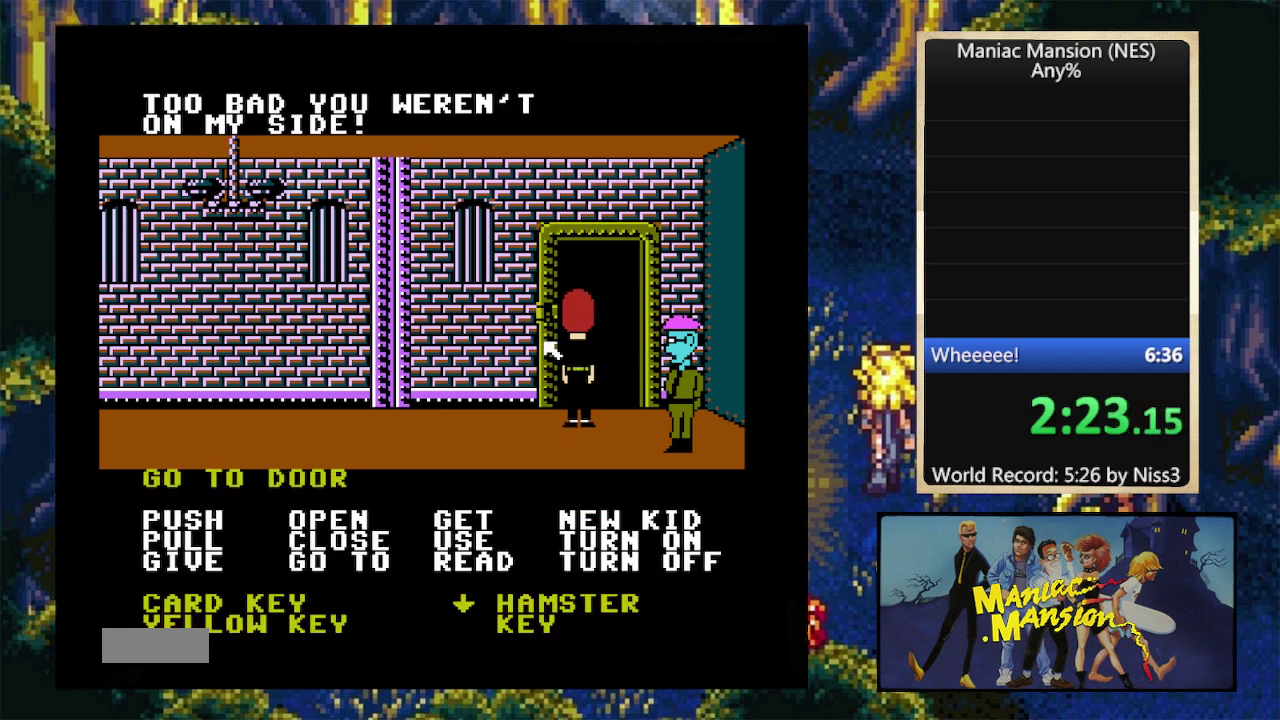
{"buttons": ["DPAD_LEFT"], "events": []}
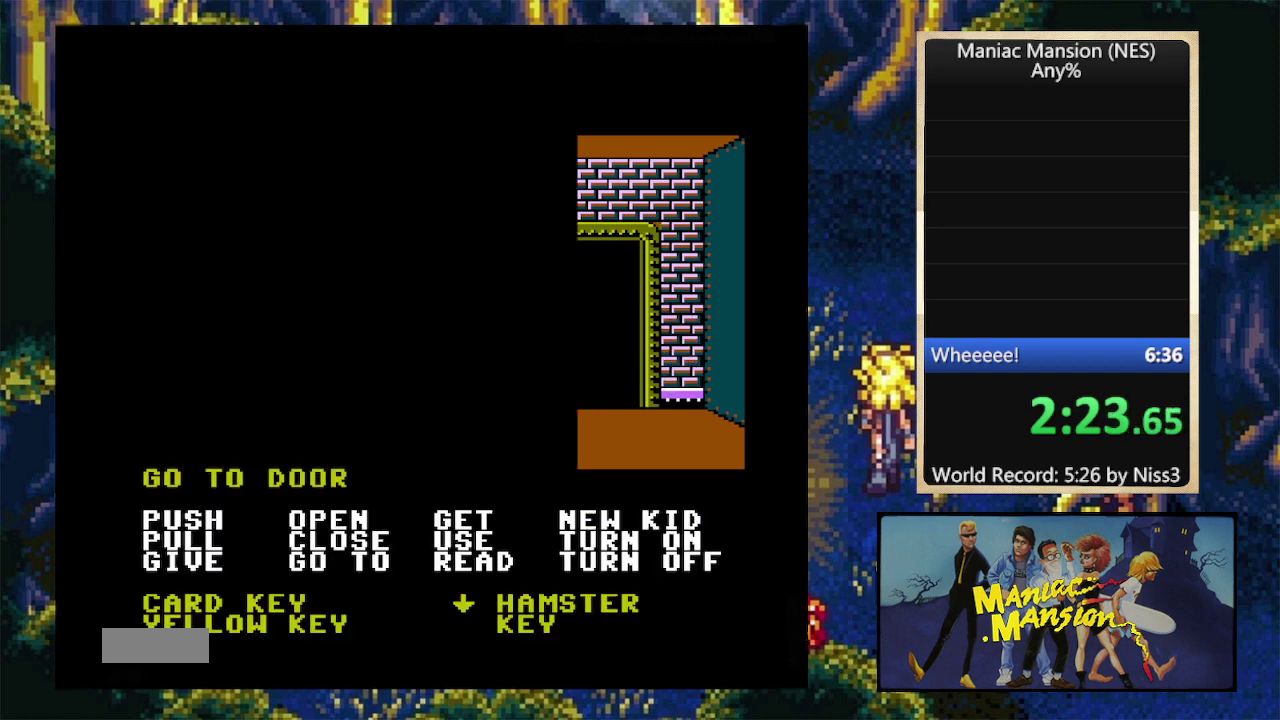
{"buttons": ["DPAD_LEFT"], "events": []}
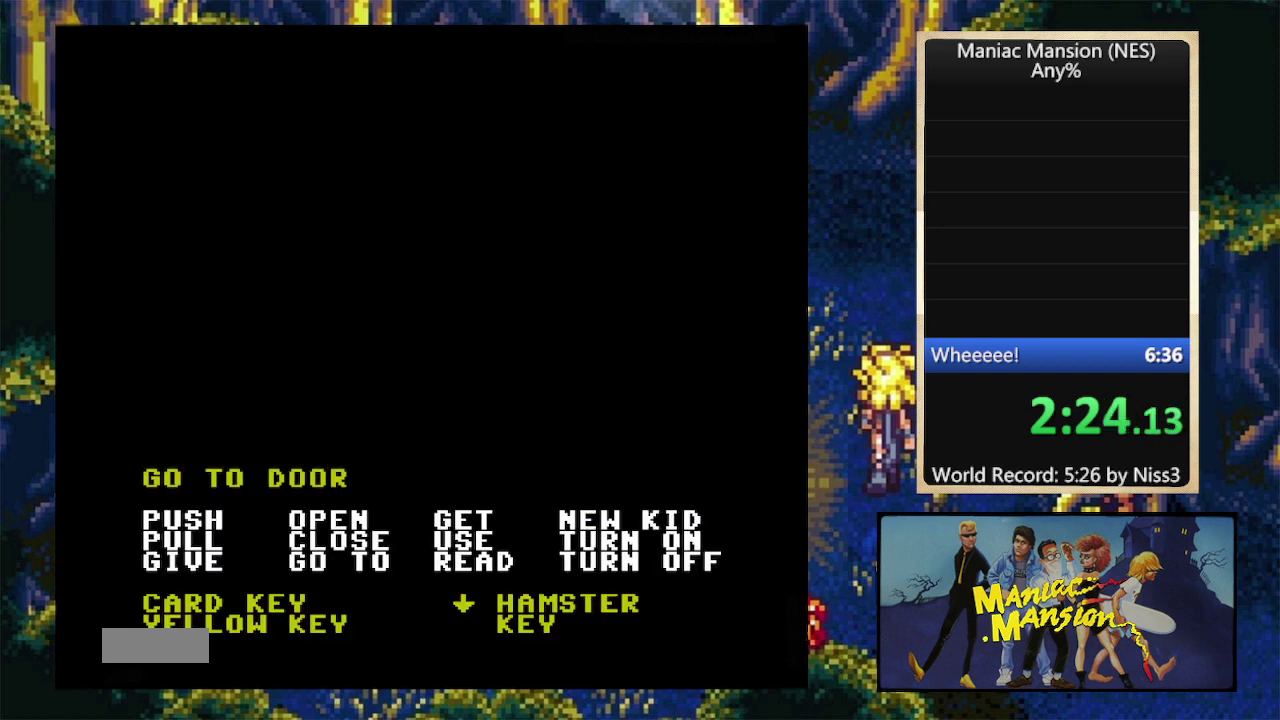
{"buttons": ["DPAD_LEFT"], "events": []}
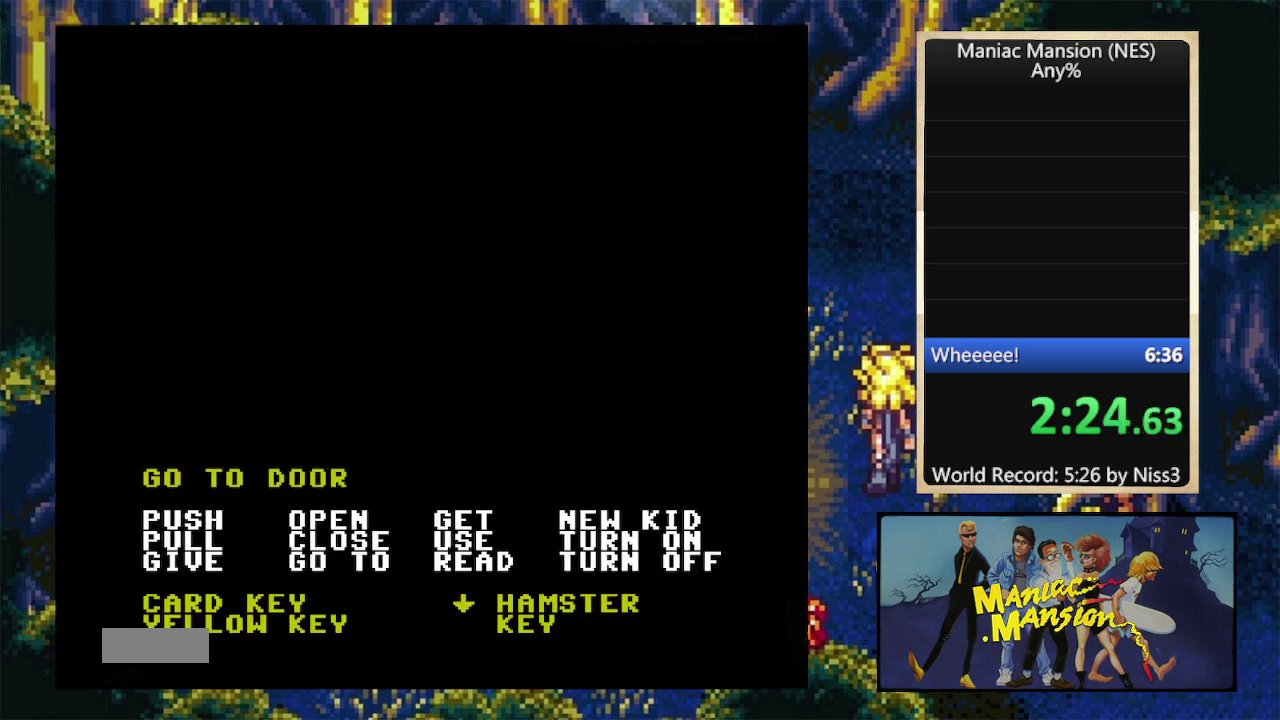
{"buttons": ["DPAD_LEFT"], "events": []}
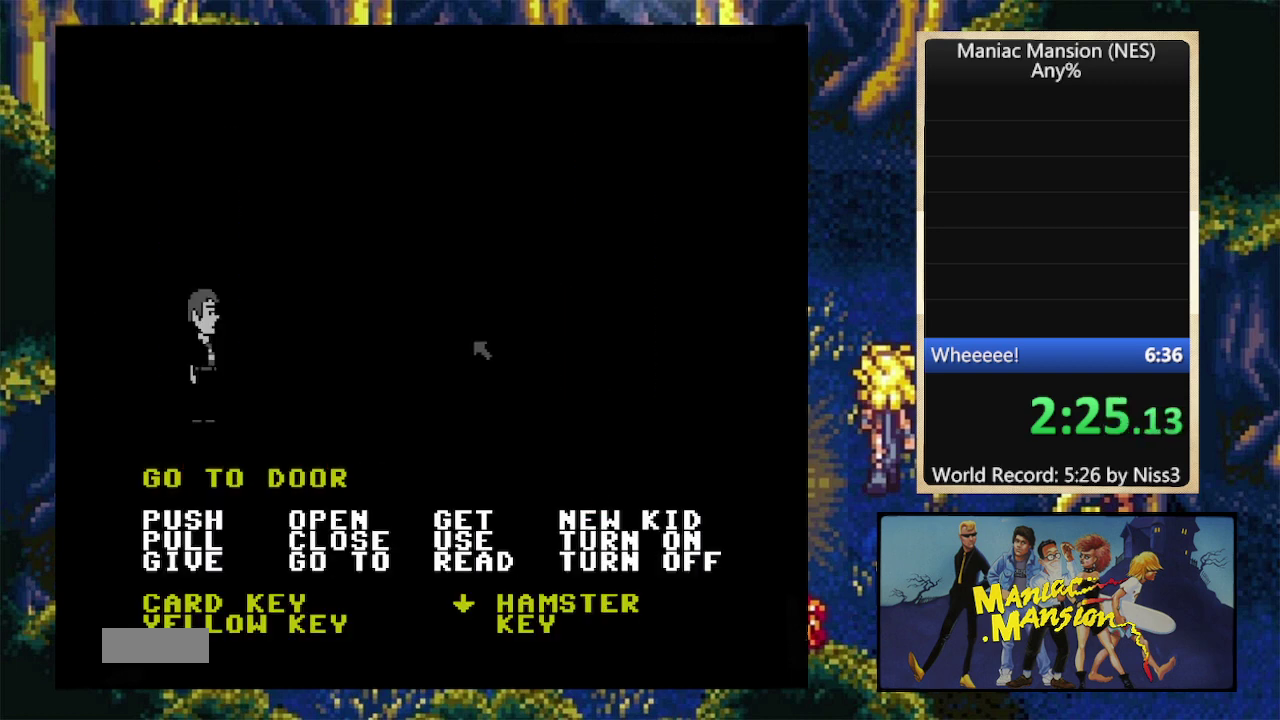
{"buttons": ["DPAD_RIGHT"], "events": [[267, "DPAD_LEFT", "up"], [467, "DPAD_RIGHT", "down"]]}
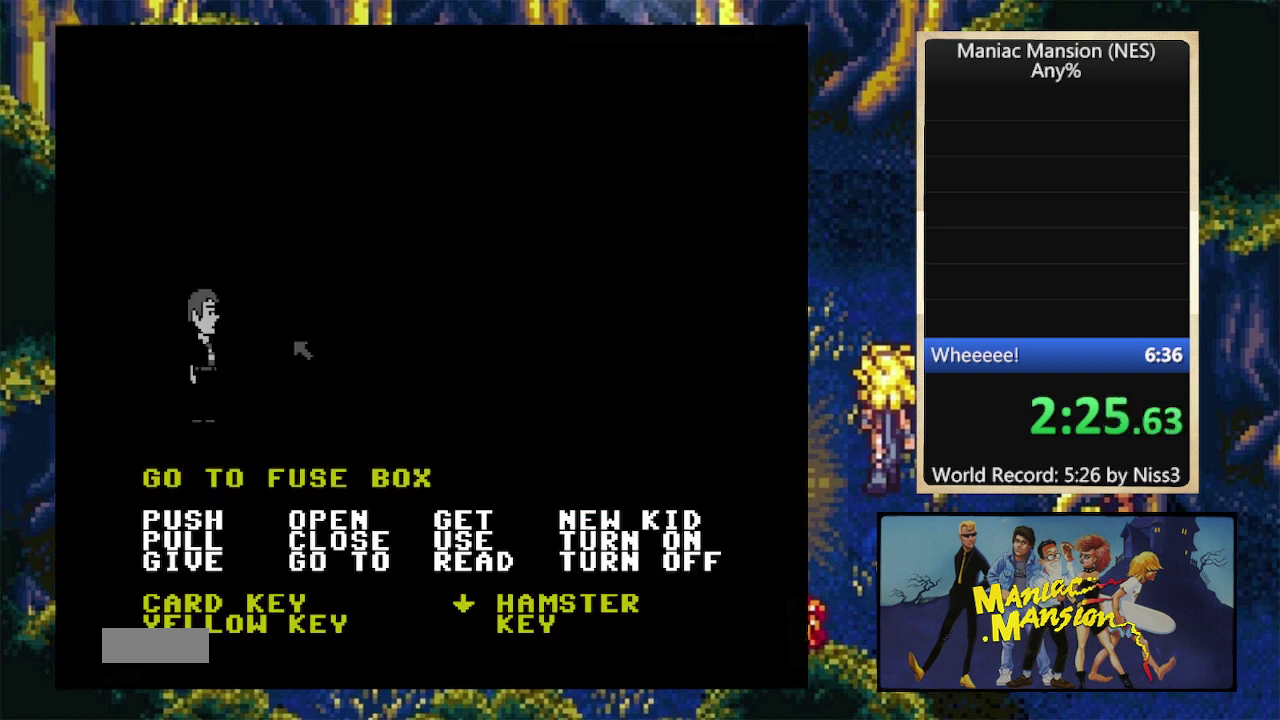
{"buttons": [], "events": [[34, "DPAD_RIGHT", "up"], [67, "SELECT", "down"], [167, "SELECT", "up"], [334, "DPAD_RIGHT", "down"], [500, "DPAD_RIGHT", "up"]]}
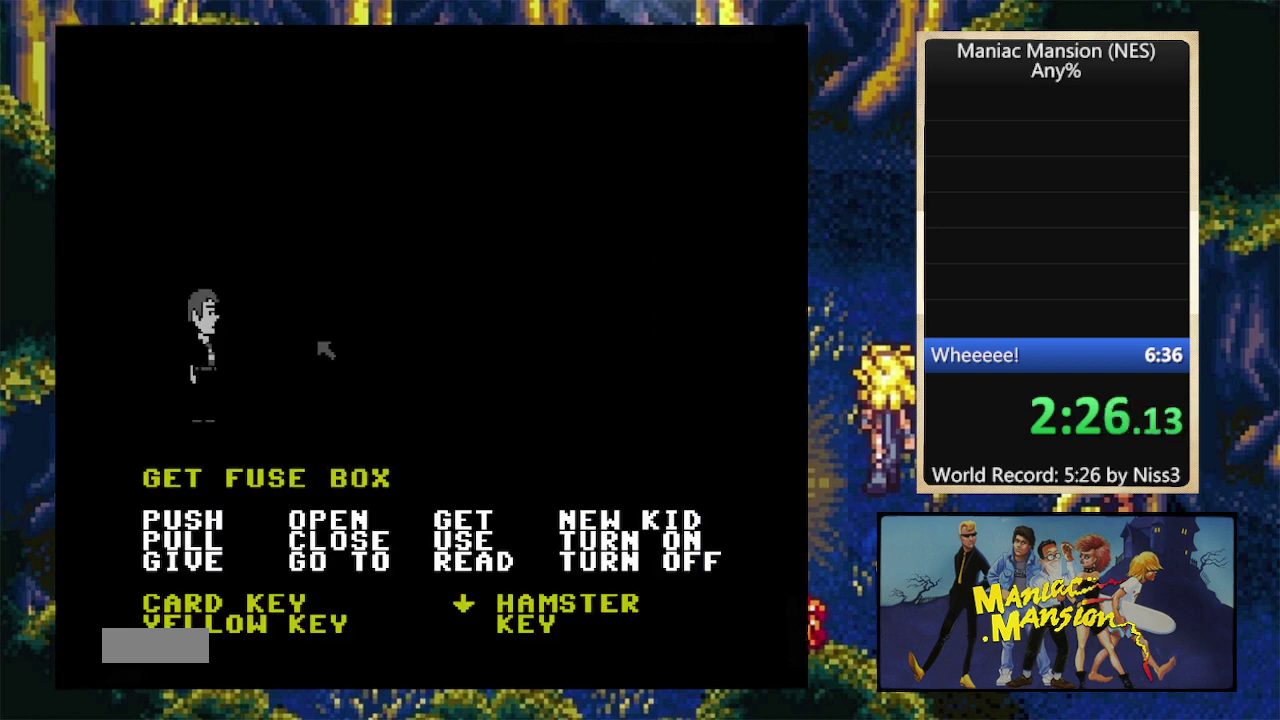
{"buttons": [], "events": [[267, "DPAD_RIGHT", "down"], [334, "DPAD_RIGHT", "up"], [400, "A", "down"], [500, "A", "up"]]}
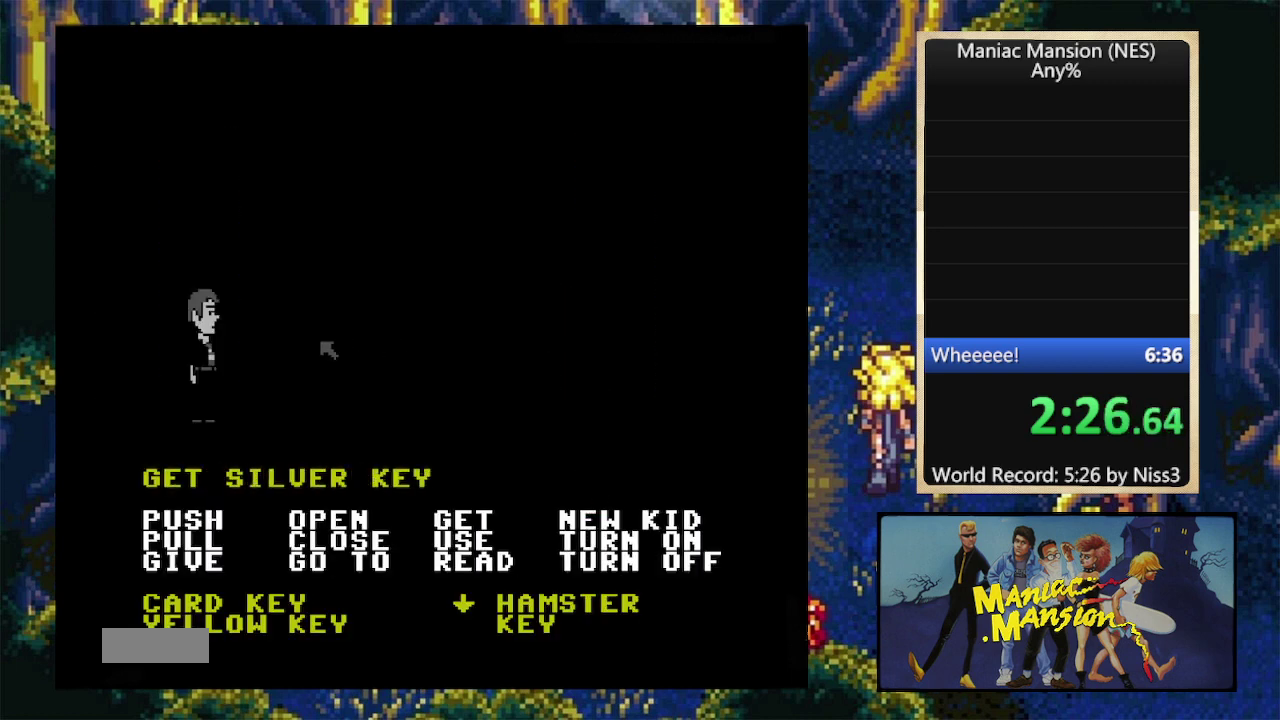
{"buttons": ["DPAD_DOWN", "DPAD_RIGHT"], "events": [[67, "DPAD_RIGHT", "down"], [100, "DPAD_DOWN", "down"]]}
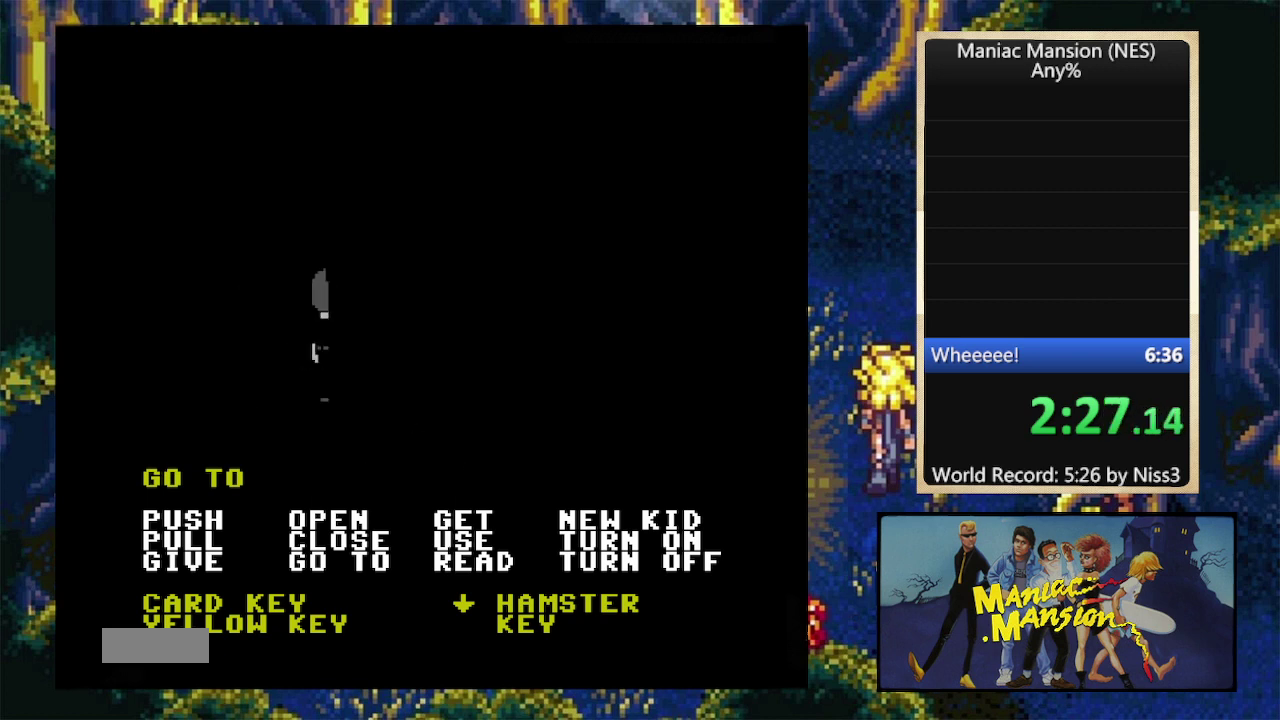
{"buttons": ["DPAD_RIGHT"], "events": [[34, "DPAD_DOWN", "up"], [334, "DPAD_UP", "down"], [467, "DPAD_UP", "up"]]}